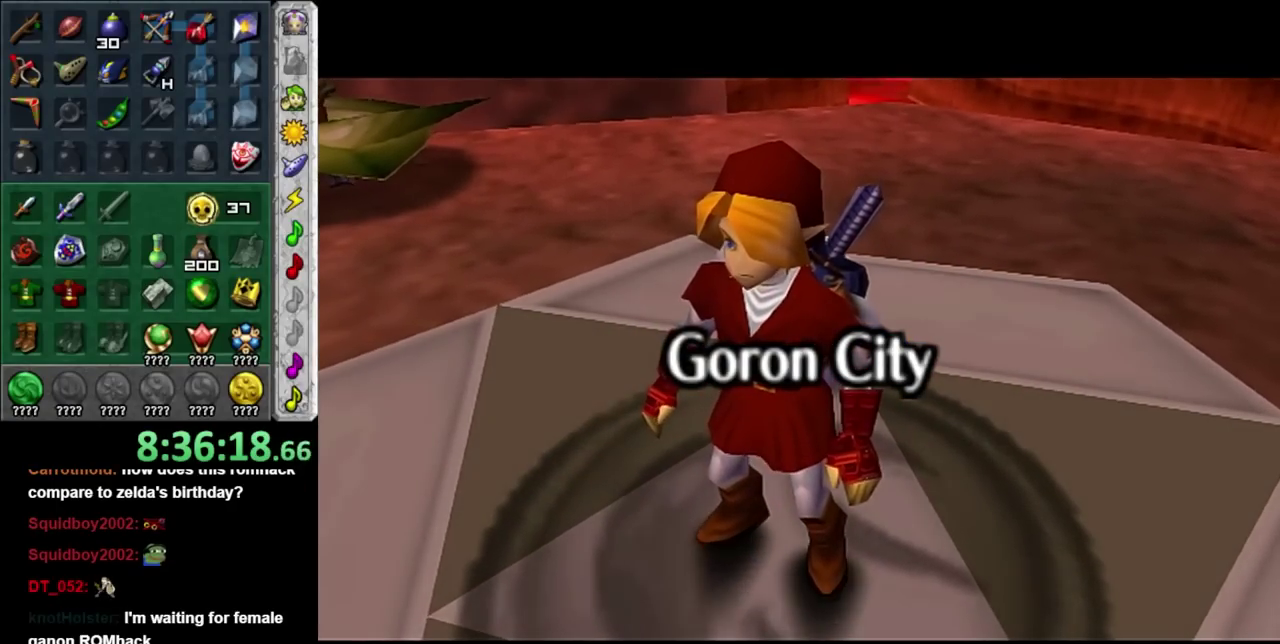
Gameplay with a controller (Nintendo layout); each line is a JSON object with the inputs held at the frame after it. "events" lists button and stick changes between this image and that frame as [ms after this image, input, new state], when the widget could be followed in between. Not read: L3 R3.
{"buttons": [], "left_stick": "up-right", "right_stick": "center", "events": [[100, "left_stick", "up-right"]]}
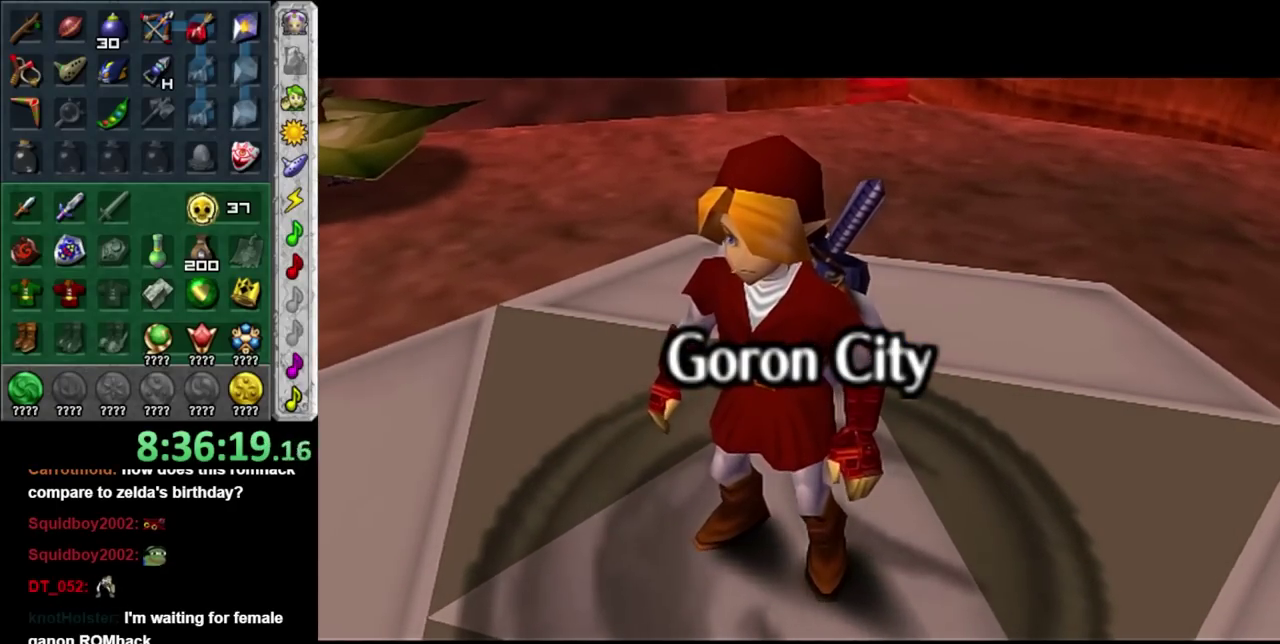
{"buttons": [], "left_stick": "right", "right_stick": "center", "events": [[467, "left_stick", "right"]]}
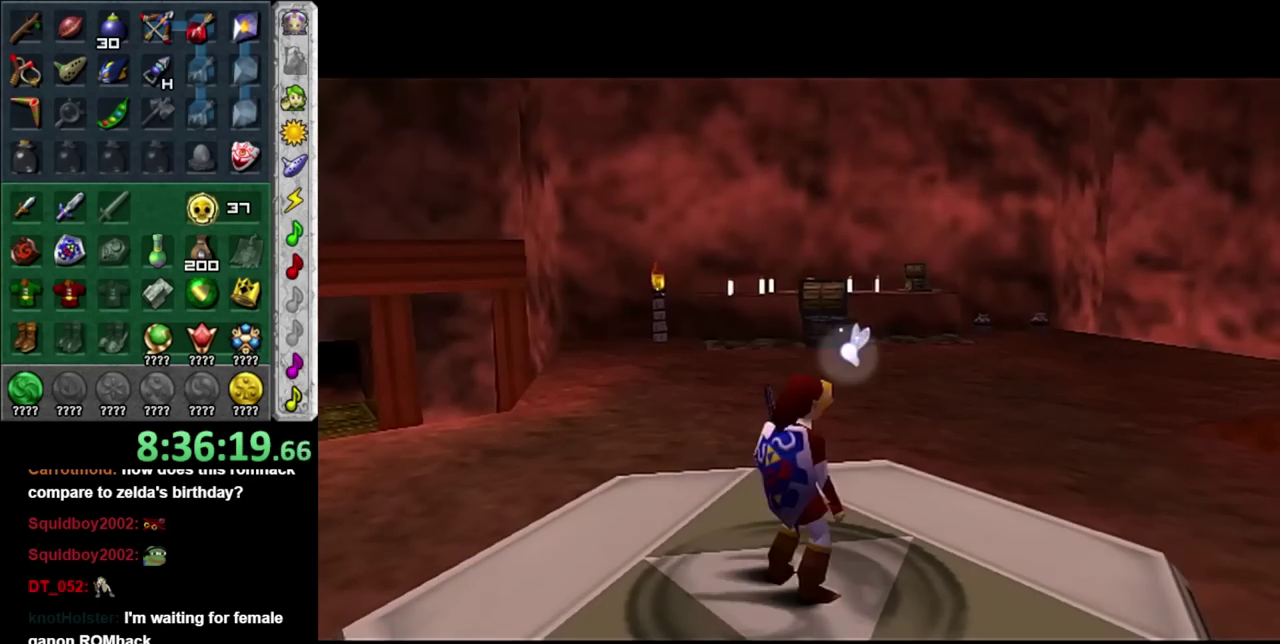
{"buttons": [], "left_stick": "up-right", "right_stick": "center", "events": [[450, "left_stick", "up-right"]]}
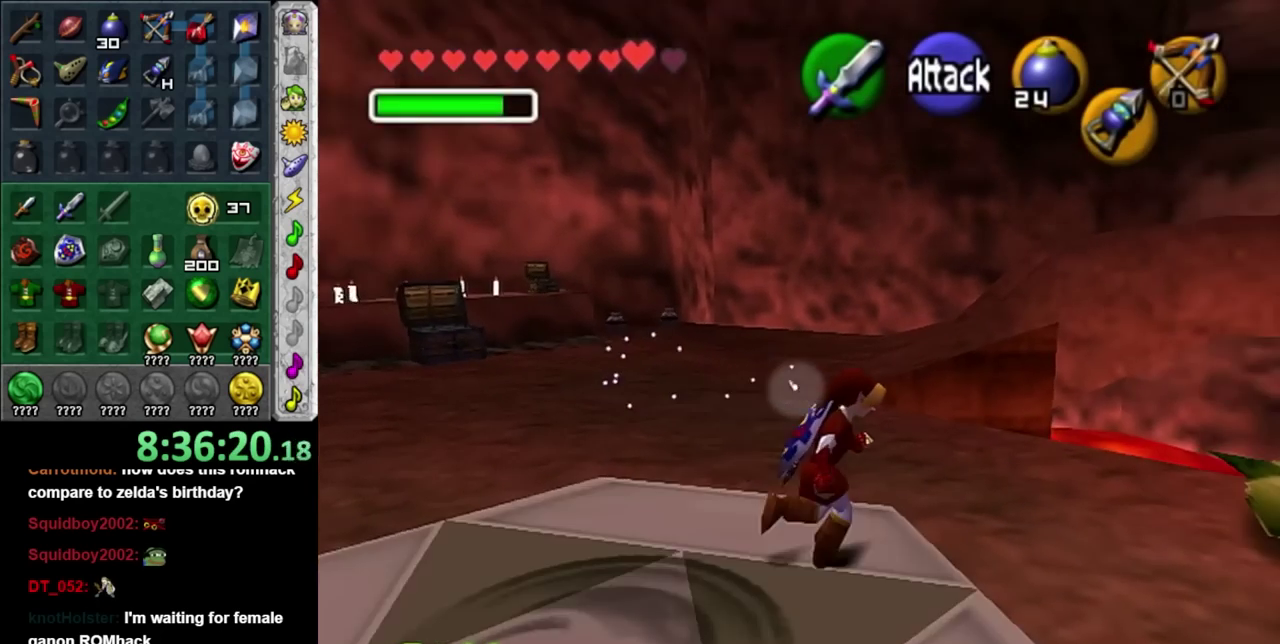
{"buttons": [], "left_stick": "center", "right_stick": "center", "events": [[100, "left_stick", "center"]]}
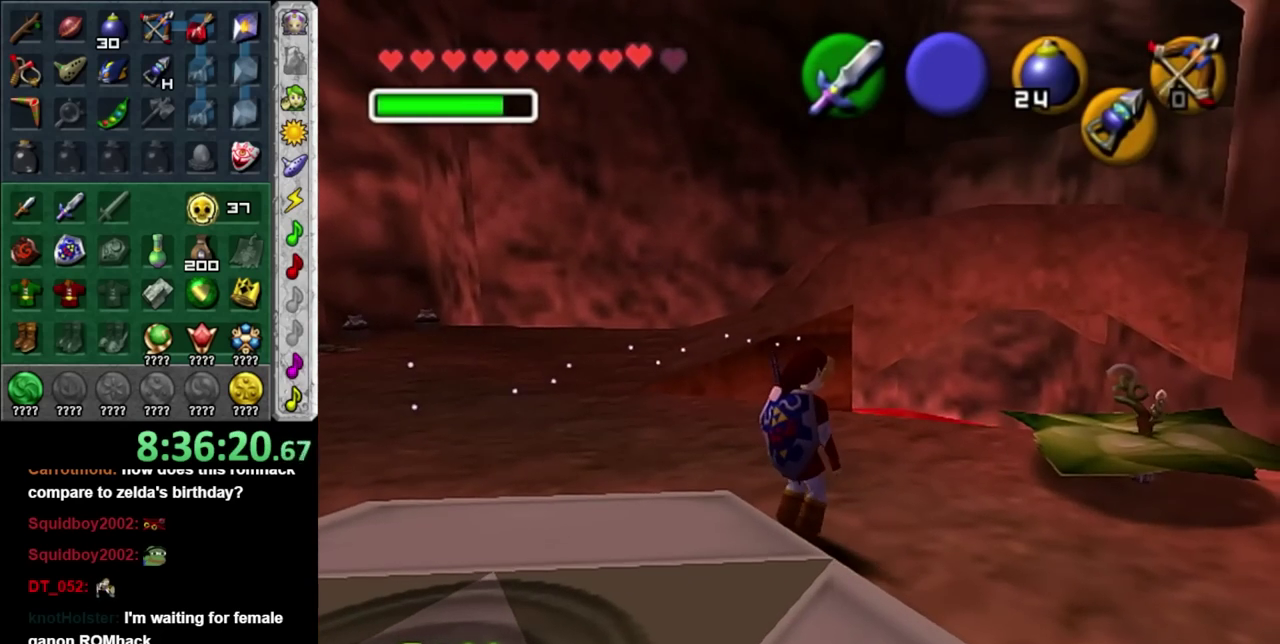
{"buttons": ["L1"], "left_stick": "left", "right_stick": "center"}
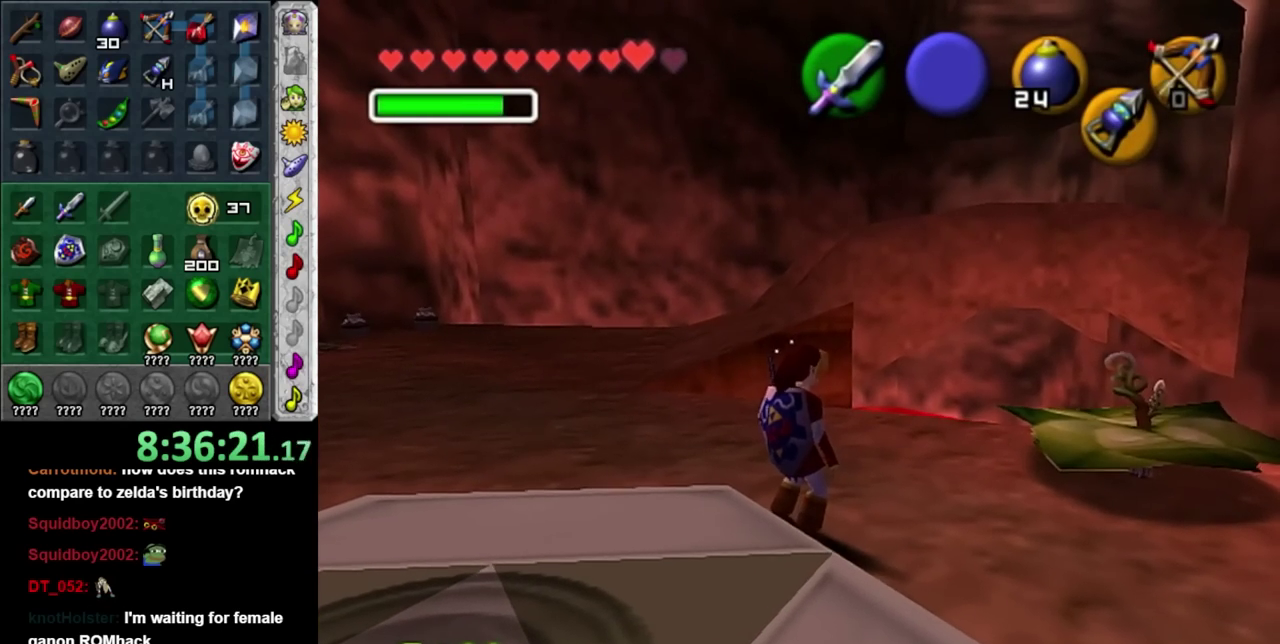
{"buttons": [], "left_stick": "center", "right_stick": "center"}
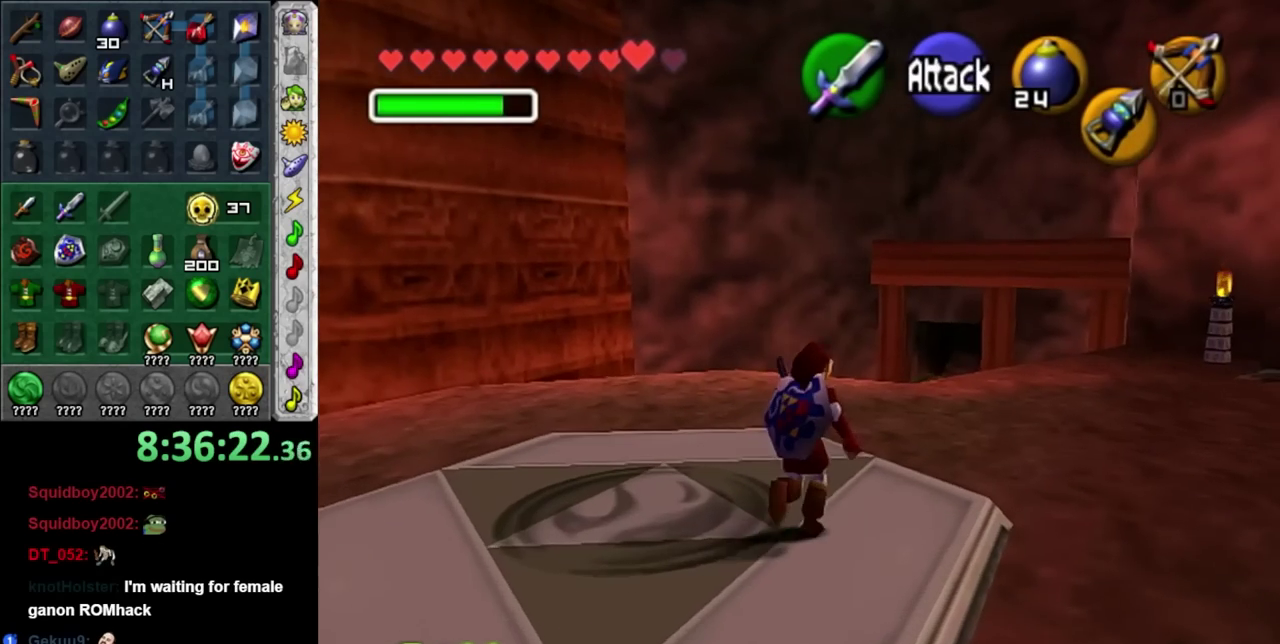
{"buttons": [], "left_stick": "up", "right_stick": "center", "events": [[133, "left_stick", "up"]]}
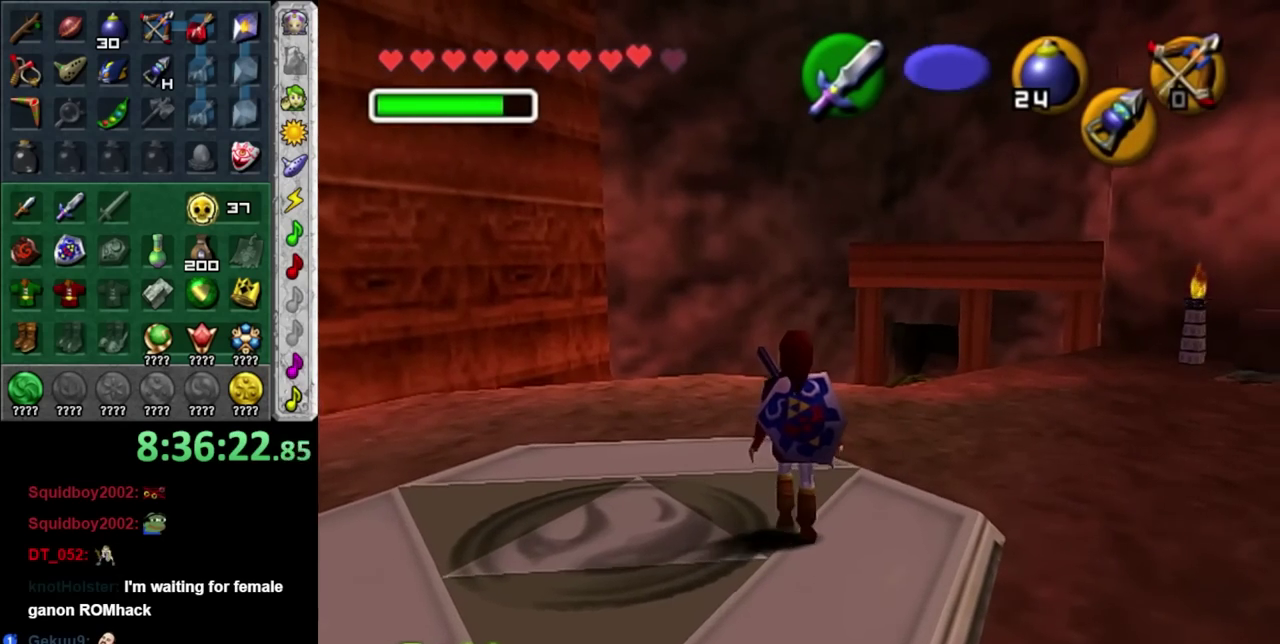
{"buttons": [], "left_stick": "down-left", "right_stick": "center", "events": [[283, "left_stick", "up-left"], [417, "left_stick", "left"], [500, "left_stick", "down-left"]]}
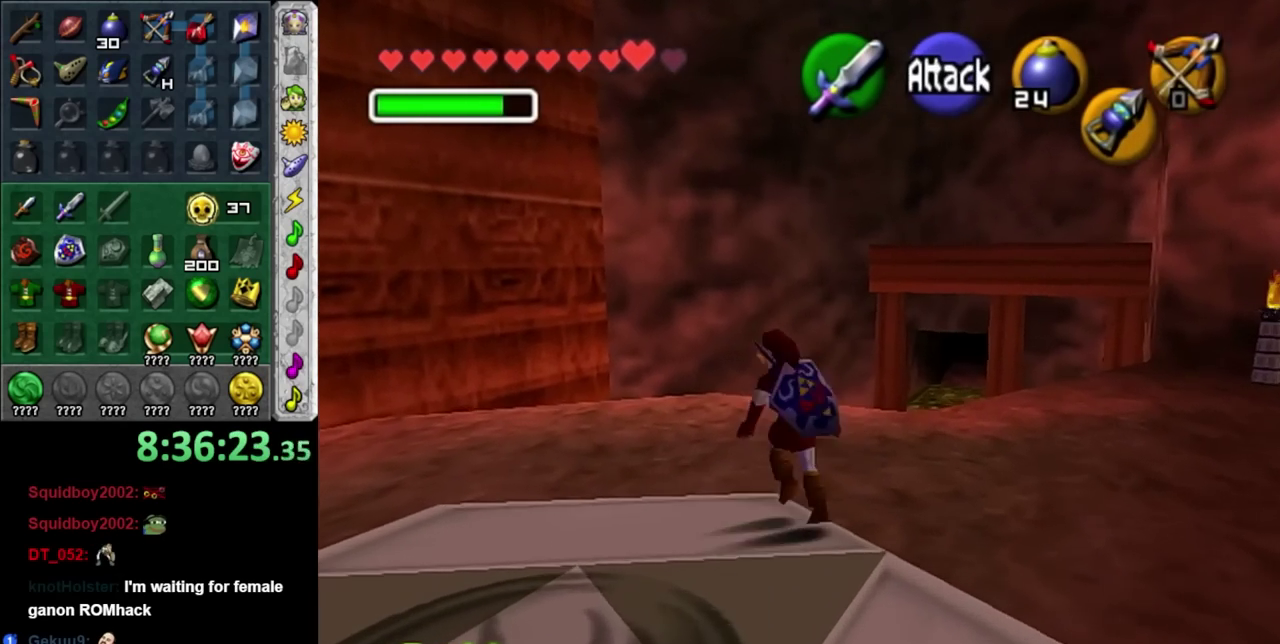
{"buttons": [], "left_stick": "center", "right_stick": "center", "events": [[200, "L1", "down"], [233, "left_stick", "center"], [400, "L1", "up"]]}
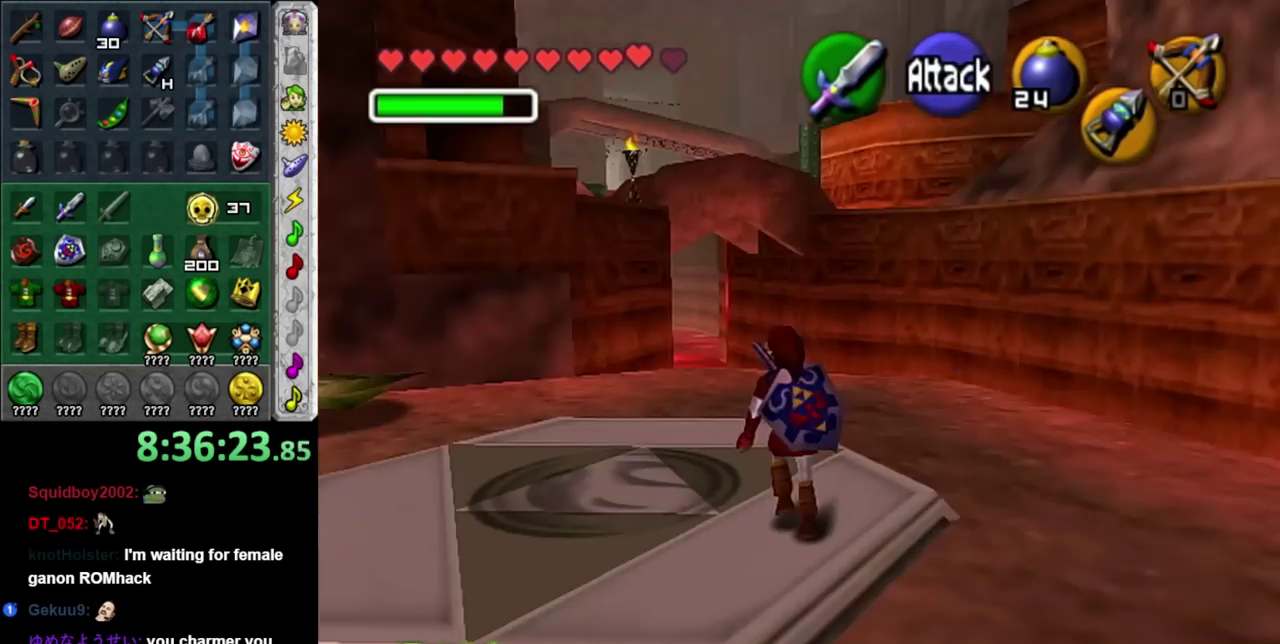
{"buttons": [], "left_stick": "up-left", "right_stick": "center", "events": [[167, "left_stick", "up"], [350, "left_stick", "up-left"]]}
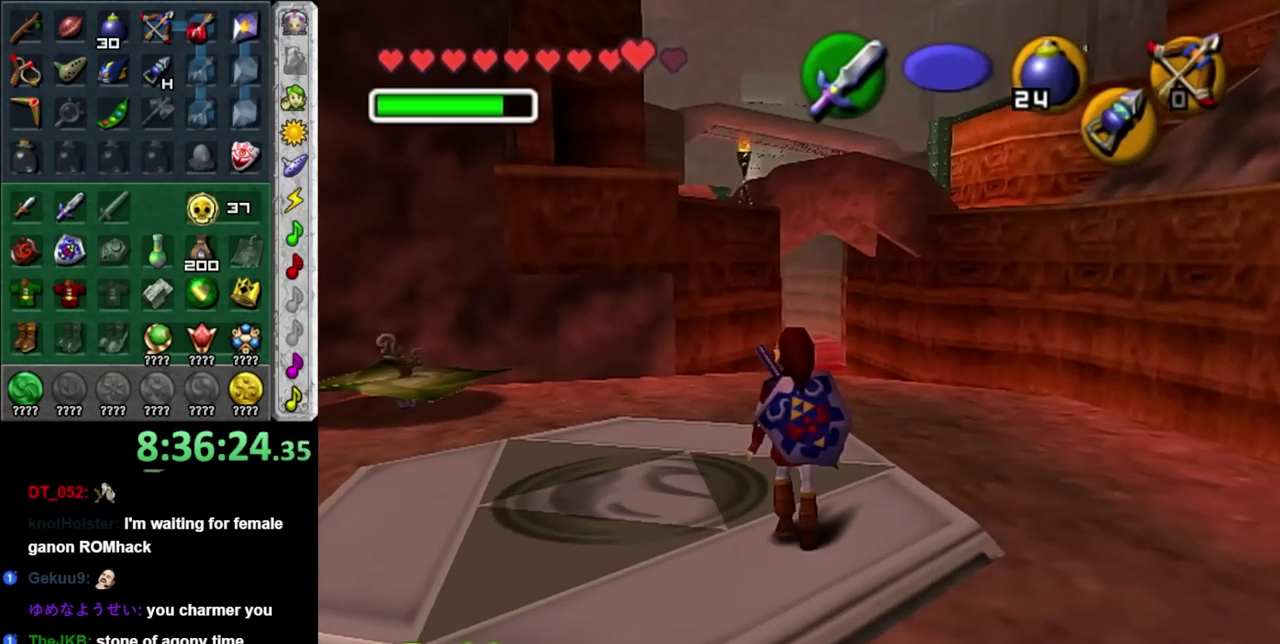
{"buttons": ["A"], "left_stick": "up-left", "right_stick": "center", "events": [[350, "A", "down"]]}
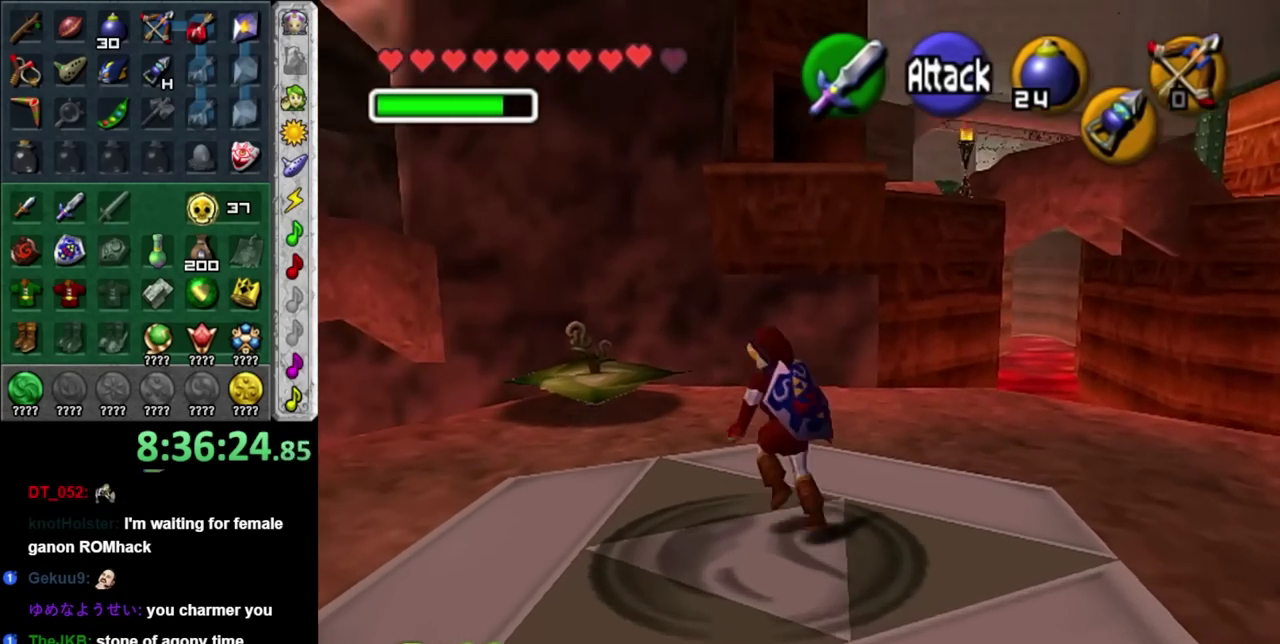
{"buttons": [], "left_stick": "up-left", "right_stick": "center", "events": [[33, "A", "up"]]}
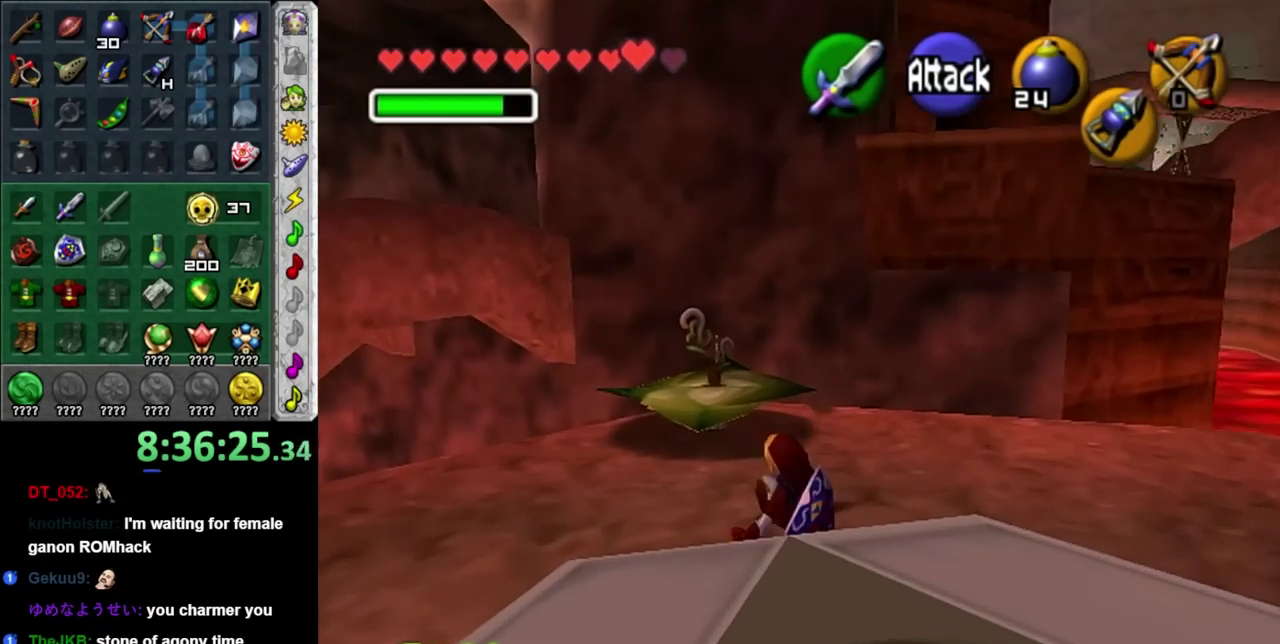
{"buttons": [], "left_stick": "center", "right_stick": "center", "events": [[233, "left_stick", "up"], [450, "left_stick", "center"]]}
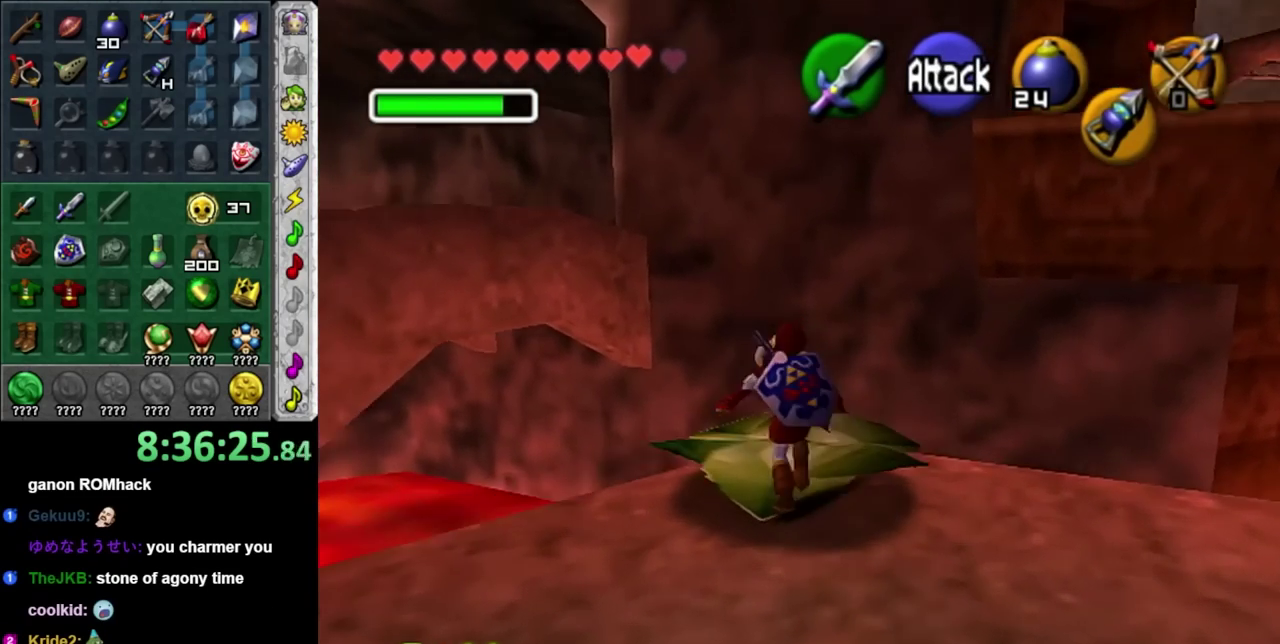
{"buttons": [], "left_stick": "up", "right_stick": "center", "events": [[467, "left_stick", "up"]]}
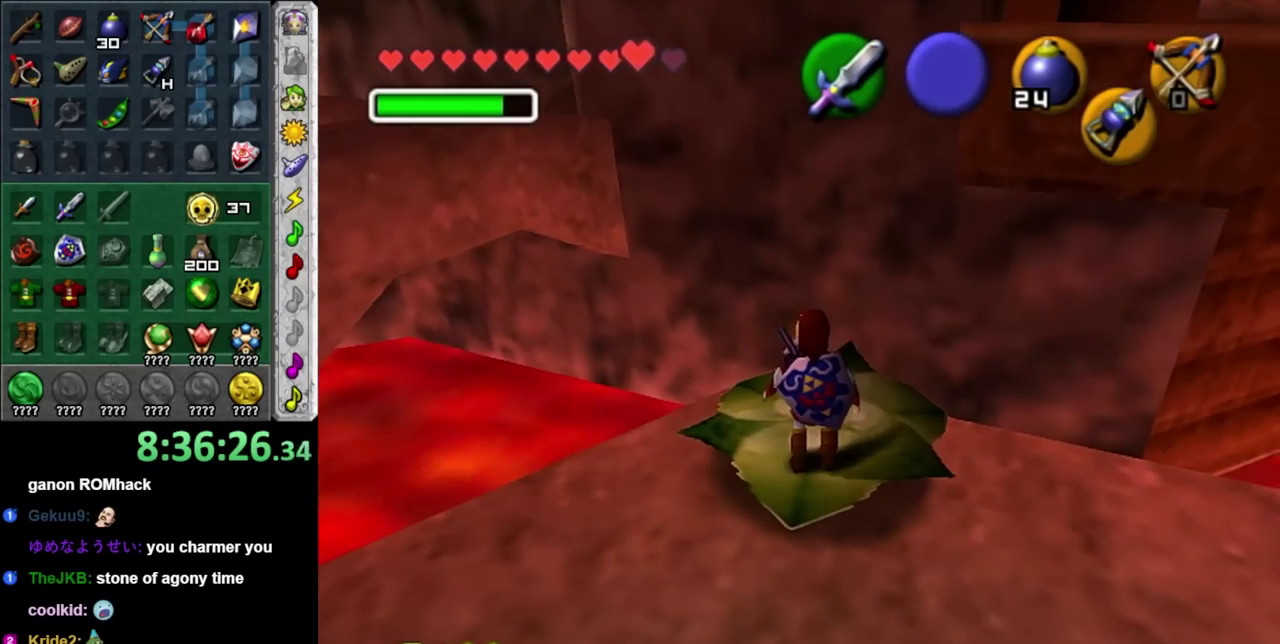
{"buttons": [], "left_stick": "center", "right_stick": "center", "events": [[350, "left_stick", "center"]]}